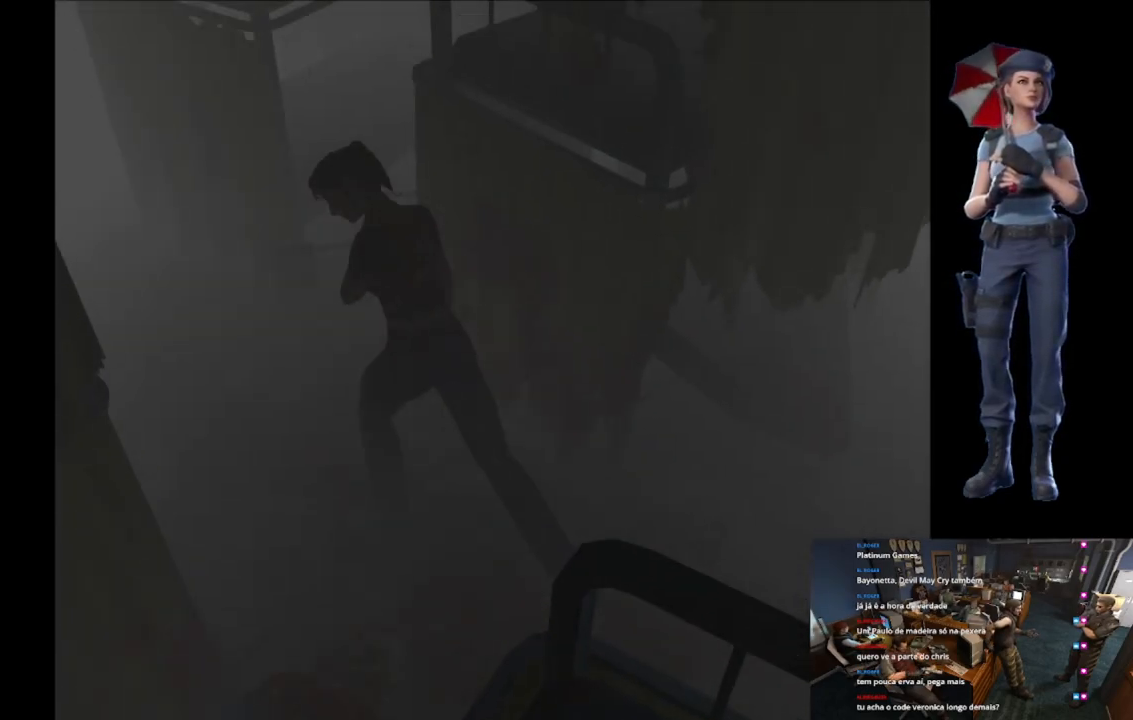
Gameplay with a controller (Xbox layout); each line is a JSON object with the inputs held at the frame after it. "events" lists button and stick changes between this image and that frame as [ms after this image, input, new state], when the widget could be followed in between.
{"buttons": ["X"], "left_stick": "up-left", "right_stick": "center", "events": [[400, "left_stick", "up-left"]]}
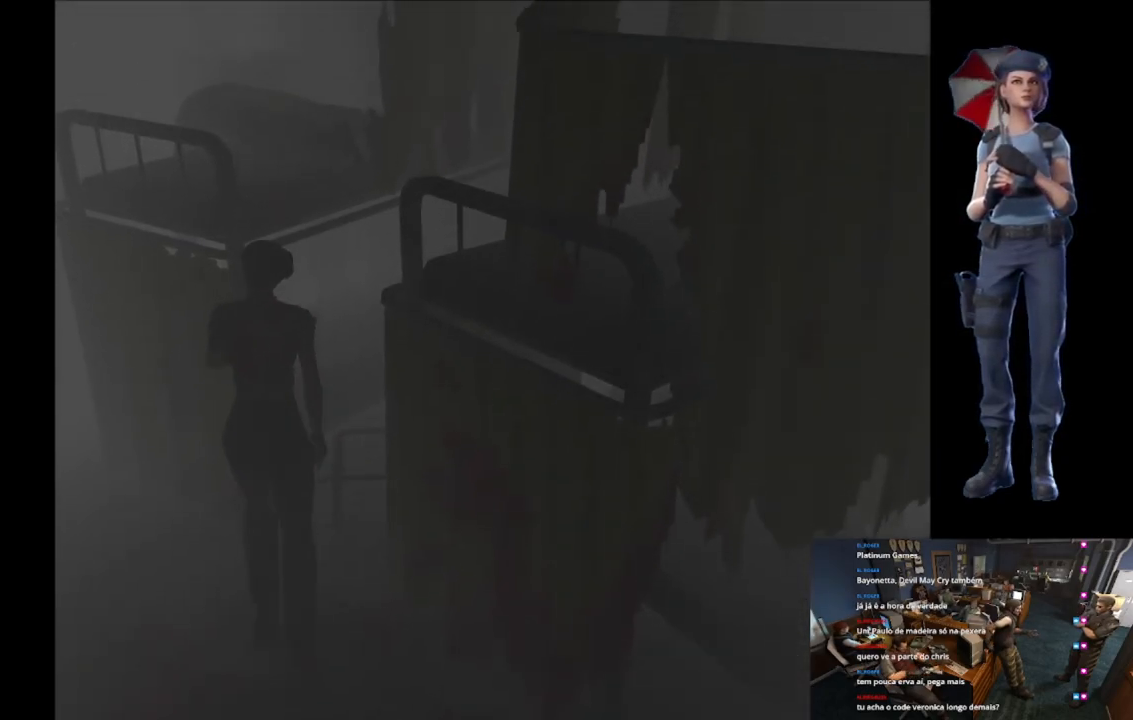
{"buttons": ["X"], "left_stick": "up", "right_stick": "center", "events": [[350, "left_stick", "up"]]}
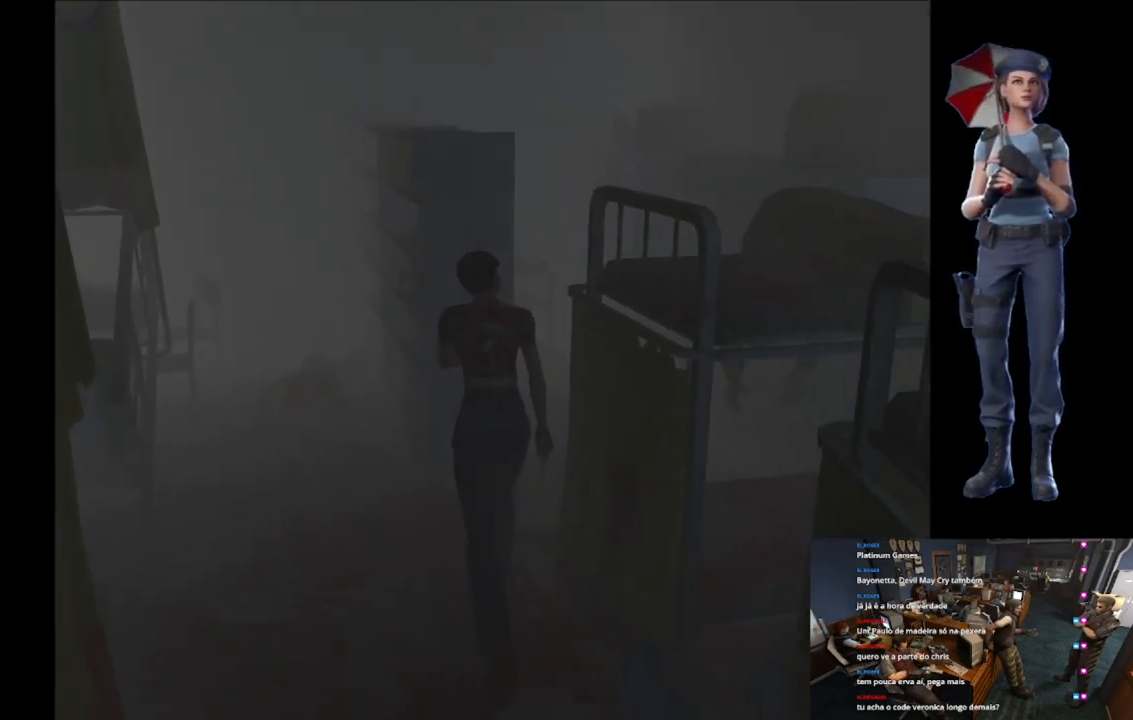
{"buttons": ["X"], "left_stick": "up-right", "right_stick": "center", "events": [[166, "left_stick", "up-right"]]}
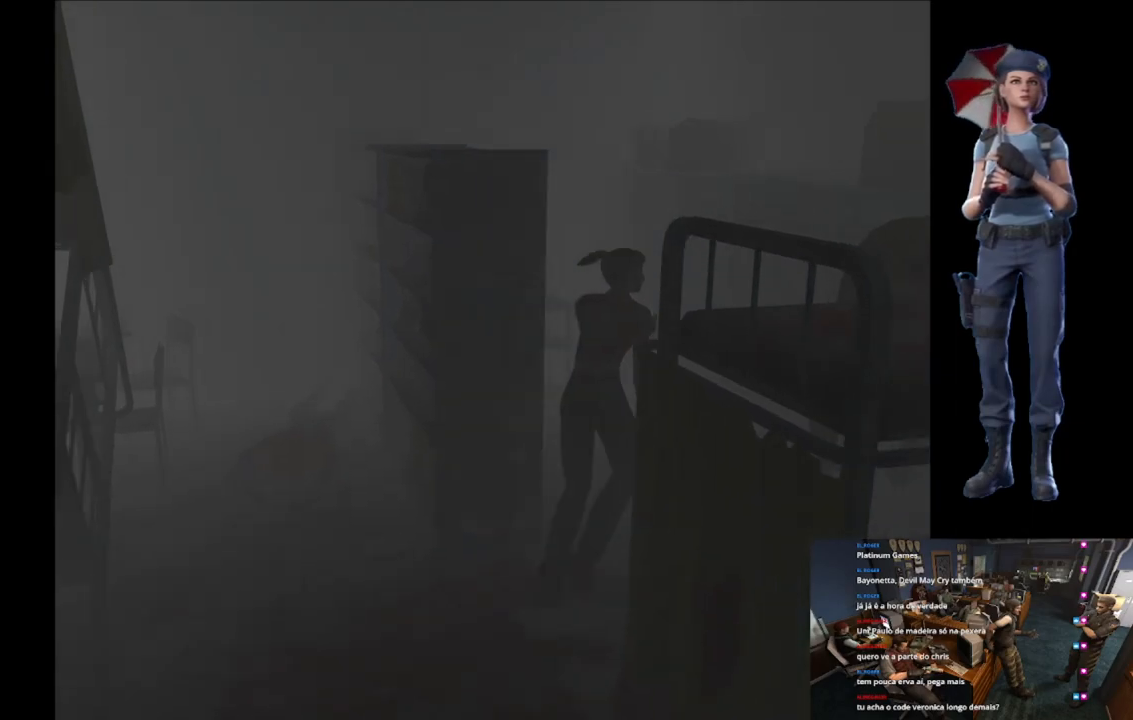
{"buttons": ["X"], "left_stick": "up", "right_stick": "center", "events": [[67, "left_stick", "up-left"], [417, "left_stick", "up"]]}
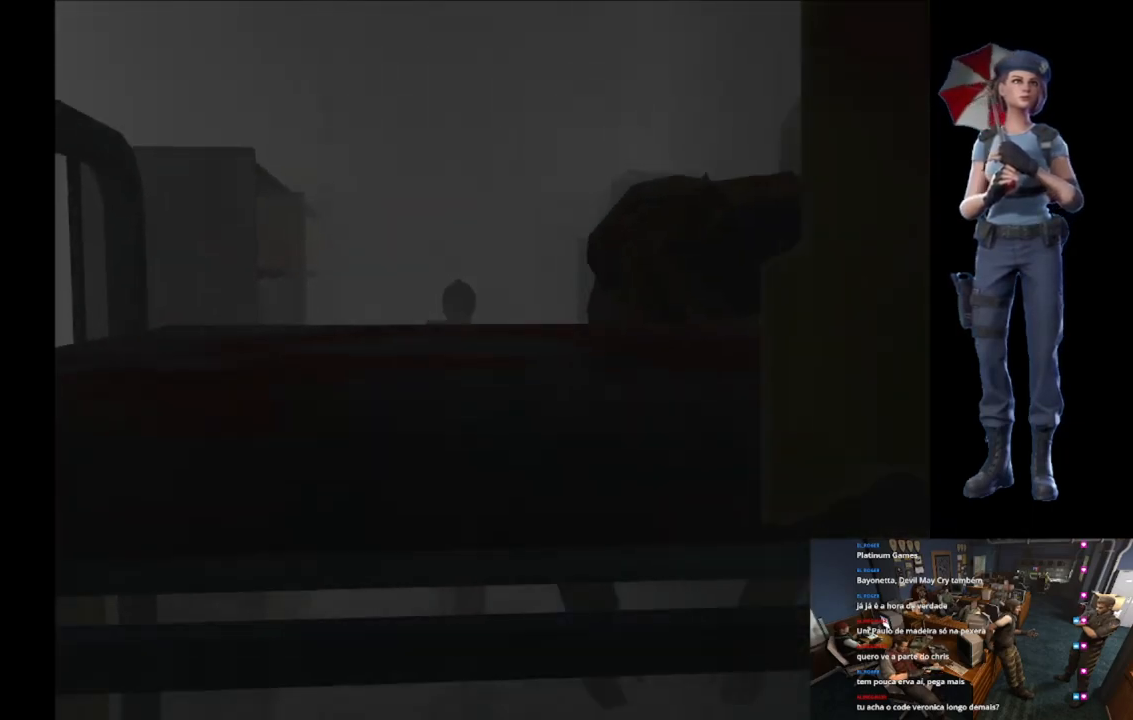
{"buttons": [], "left_stick": "right", "right_stick": "center", "events": [[217, "left_stick", "up-right"], [317, "X", "up"], [333, "left_stick", "right"]]}
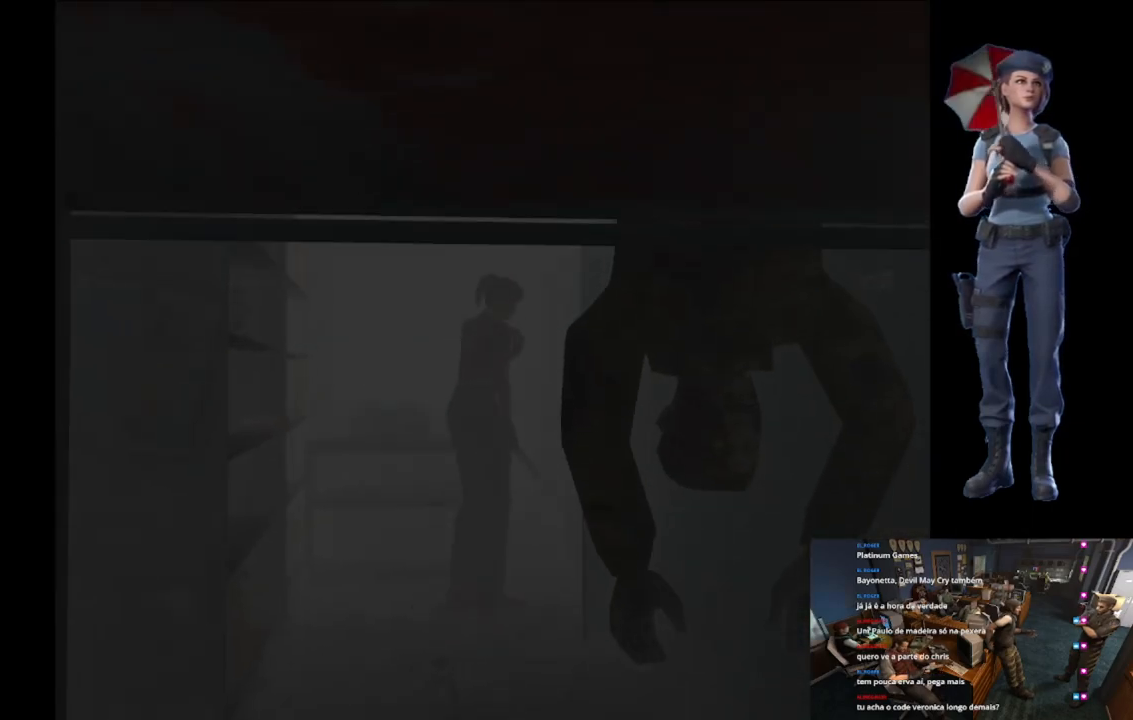
{"buttons": ["A", "X"], "left_stick": "up-right", "right_stick": "center", "events": [[84, "left_stick", "up-right"], [150, "X", "down"], [234, "A", "down"], [367, "A", "up"], [451, "A", "down"]]}
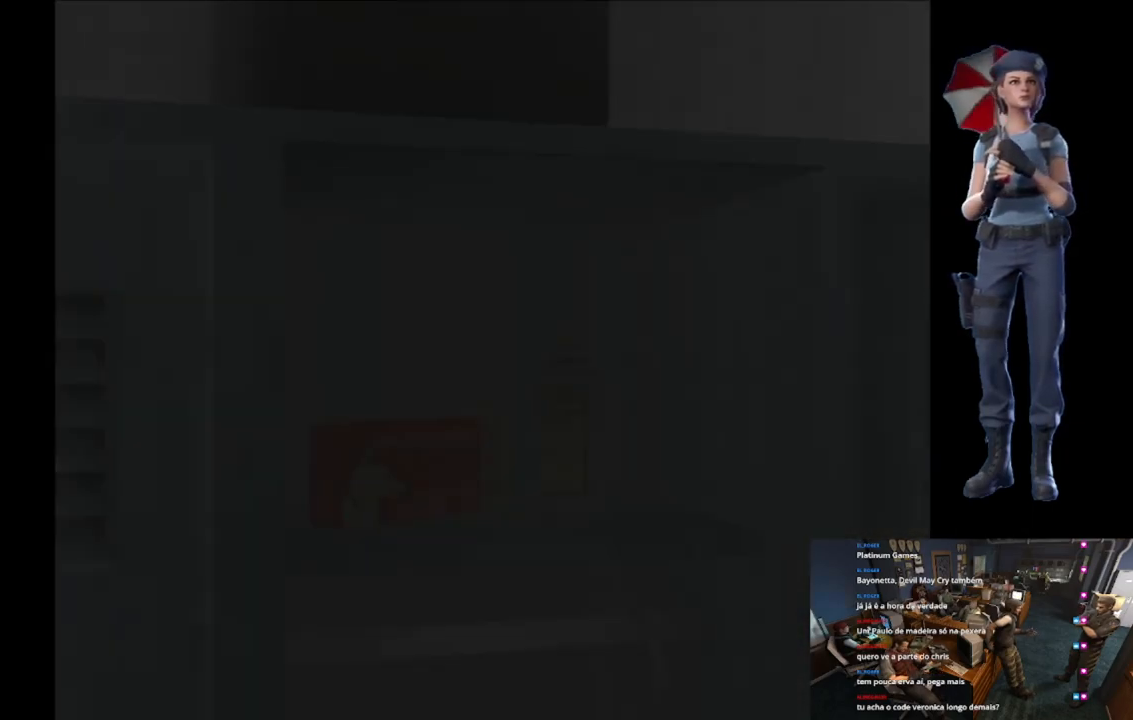
{"buttons": [], "left_stick": "center", "right_stick": "center", "events": [[83, "A", "up"], [83, "left_stick", "center"], [150, "X", "up"]]}
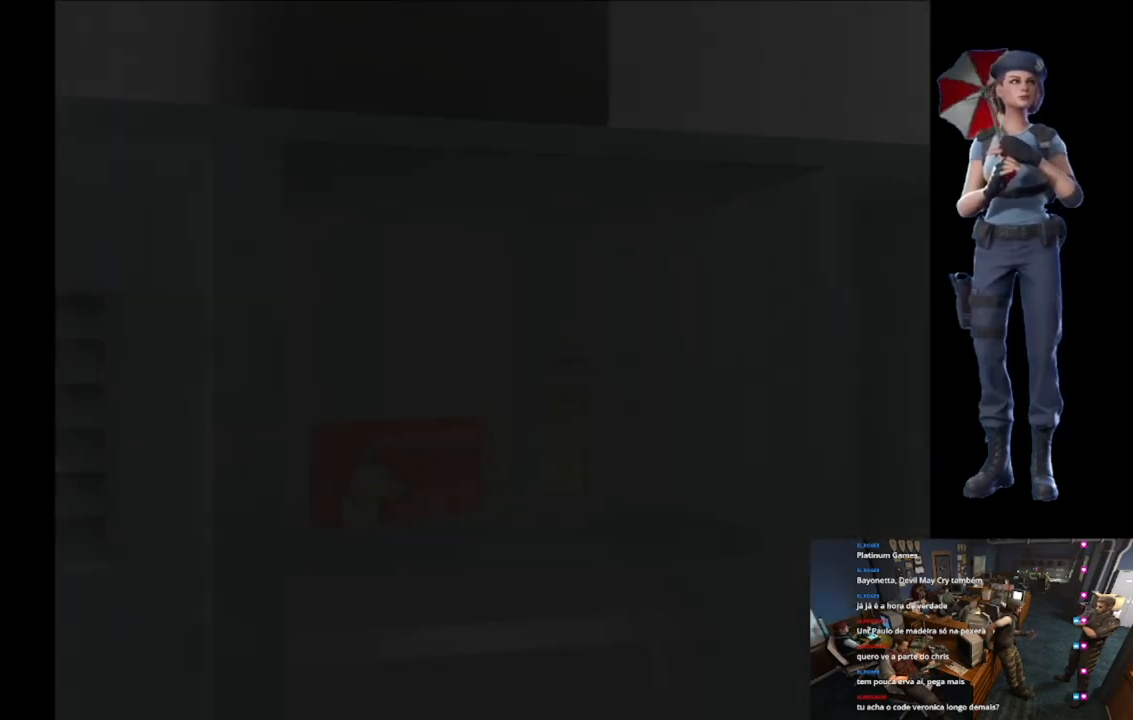
{"buttons": ["A"], "left_stick": "center", "right_stick": "center", "events": [[17, "A", "down"]]}
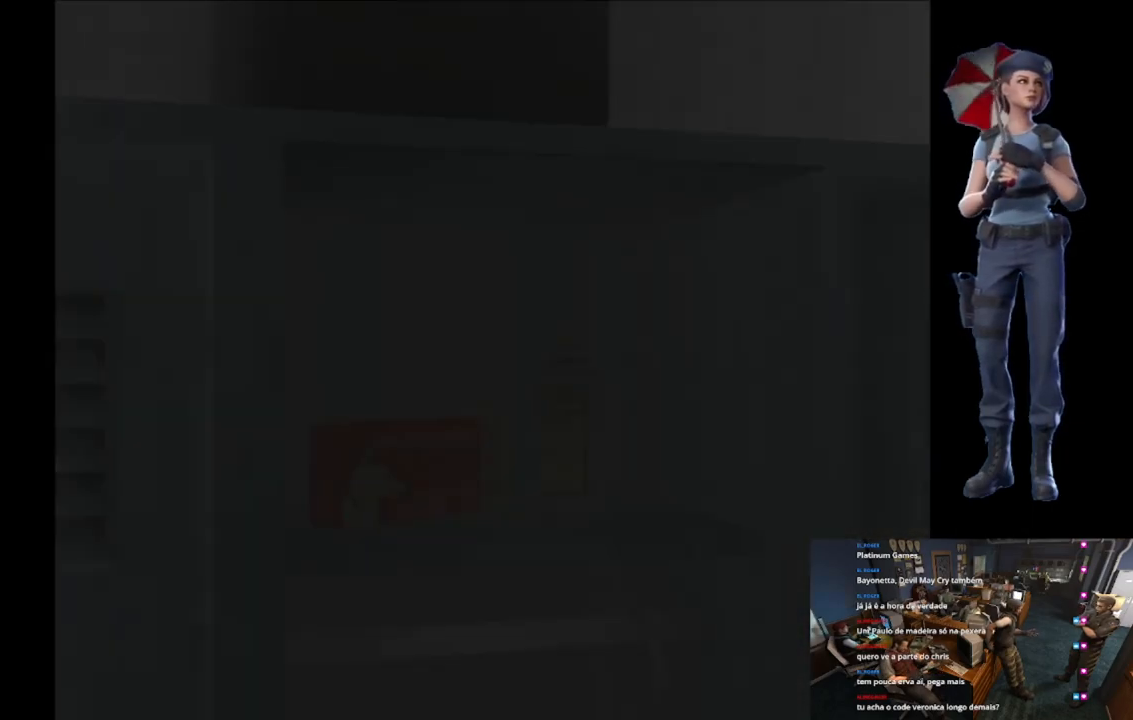
{"buttons": ["A"], "left_stick": "center", "right_stick": "center", "events": []}
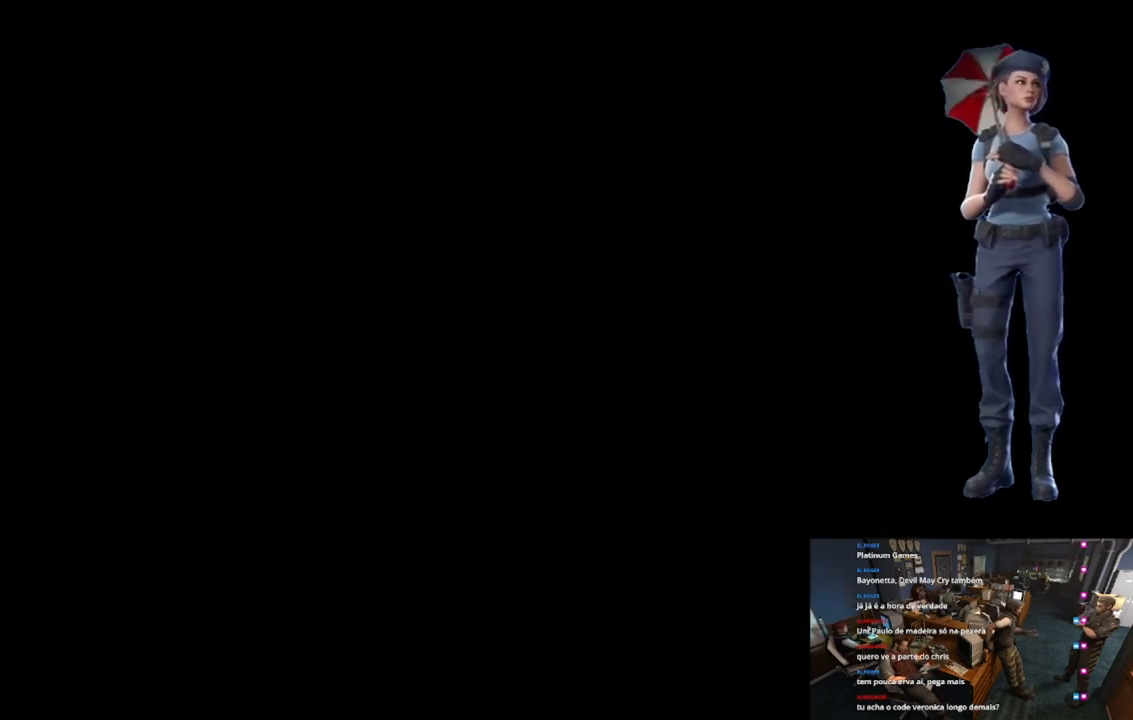
{"buttons": ["A"], "left_stick": "center", "right_stick": "center", "events": []}
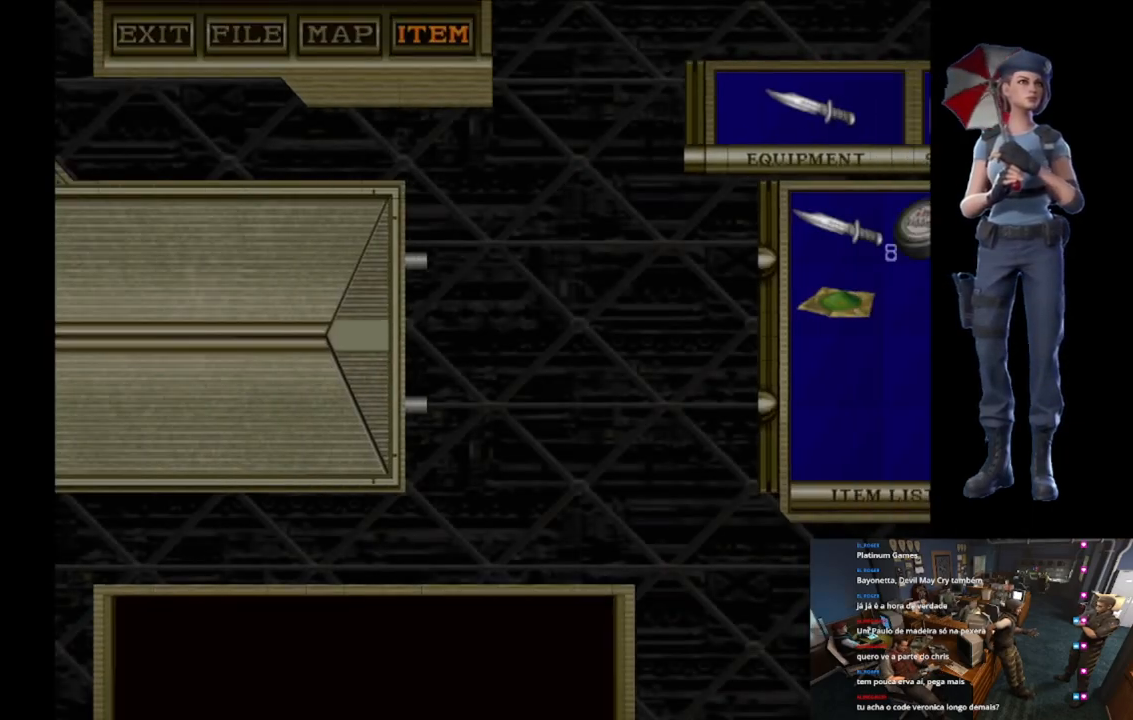
{"buttons": ["A"], "left_stick": "center", "right_stick": "center", "events": []}
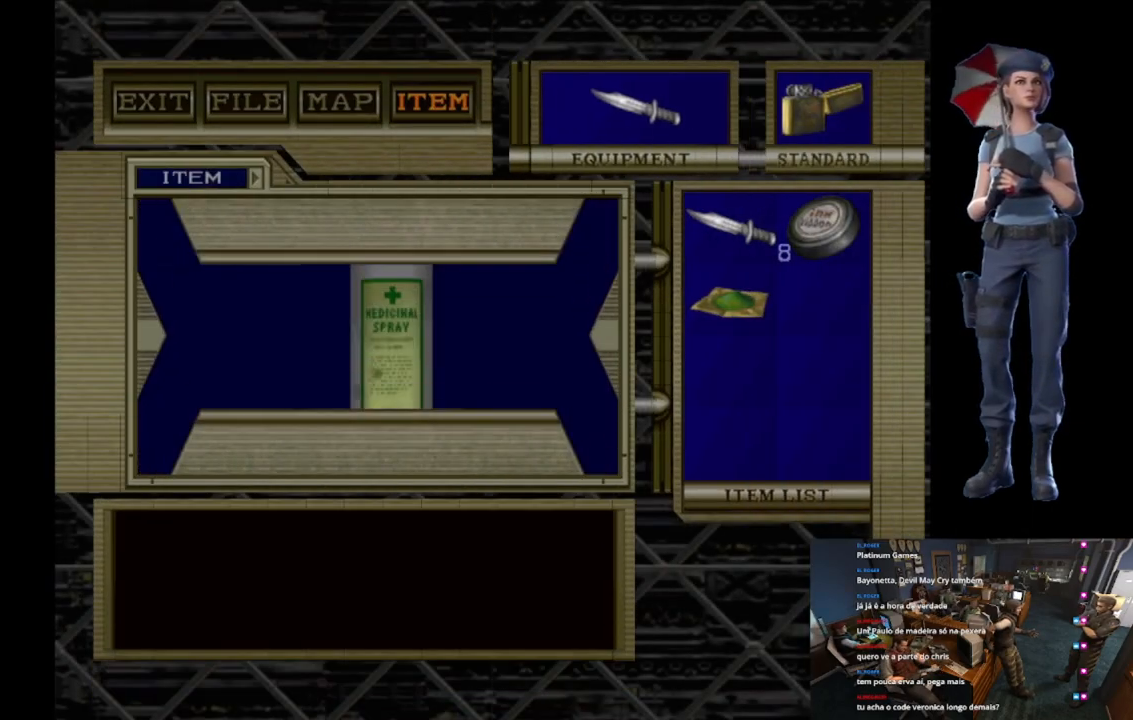
{"buttons": [], "left_stick": "center", "right_stick": "center", "events": [[451, "A", "up"]]}
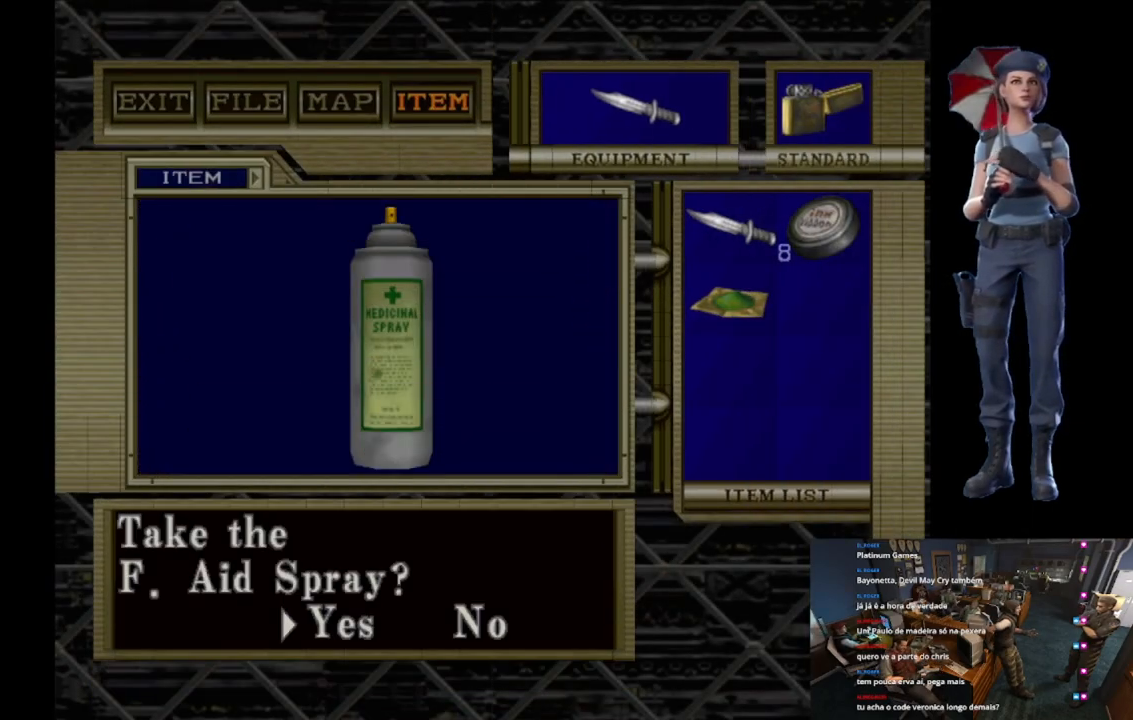
{"buttons": ["A"], "left_stick": "center", "right_stick": "center", "events": [[66, "A", "down"], [166, "A", "up"], [233, "A", "down"]]}
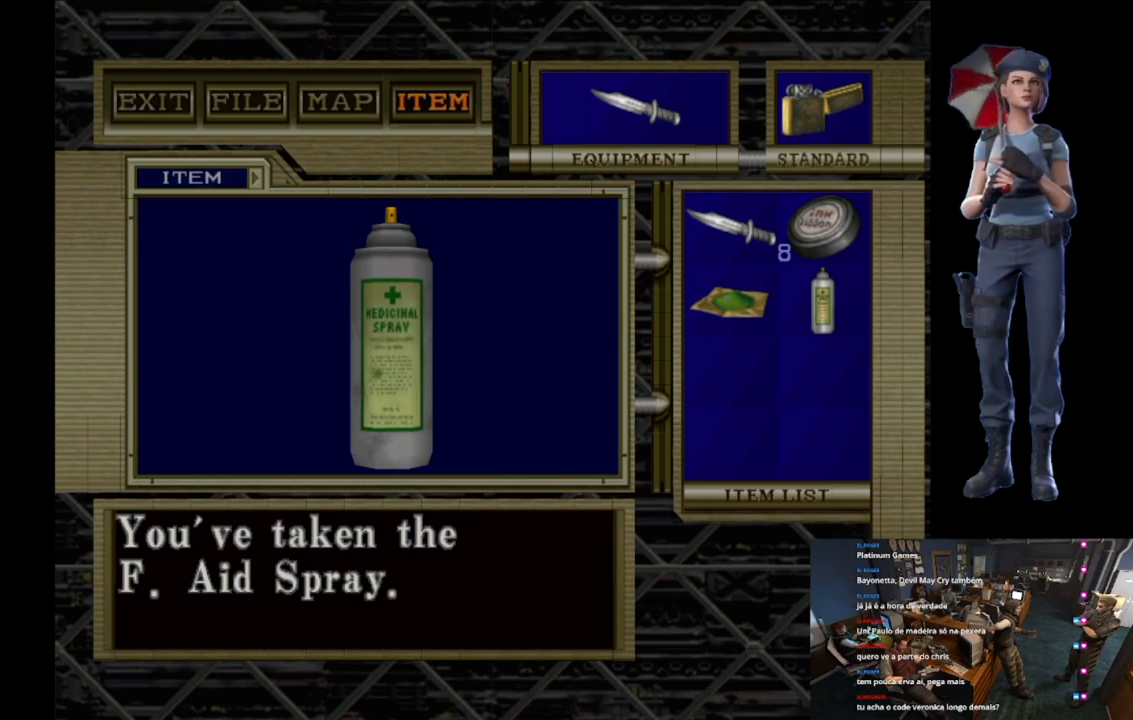
{"buttons": ["A"], "left_stick": "center", "right_stick": "center", "events": [[67, "A", "up"], [100, "A", "down"]]}
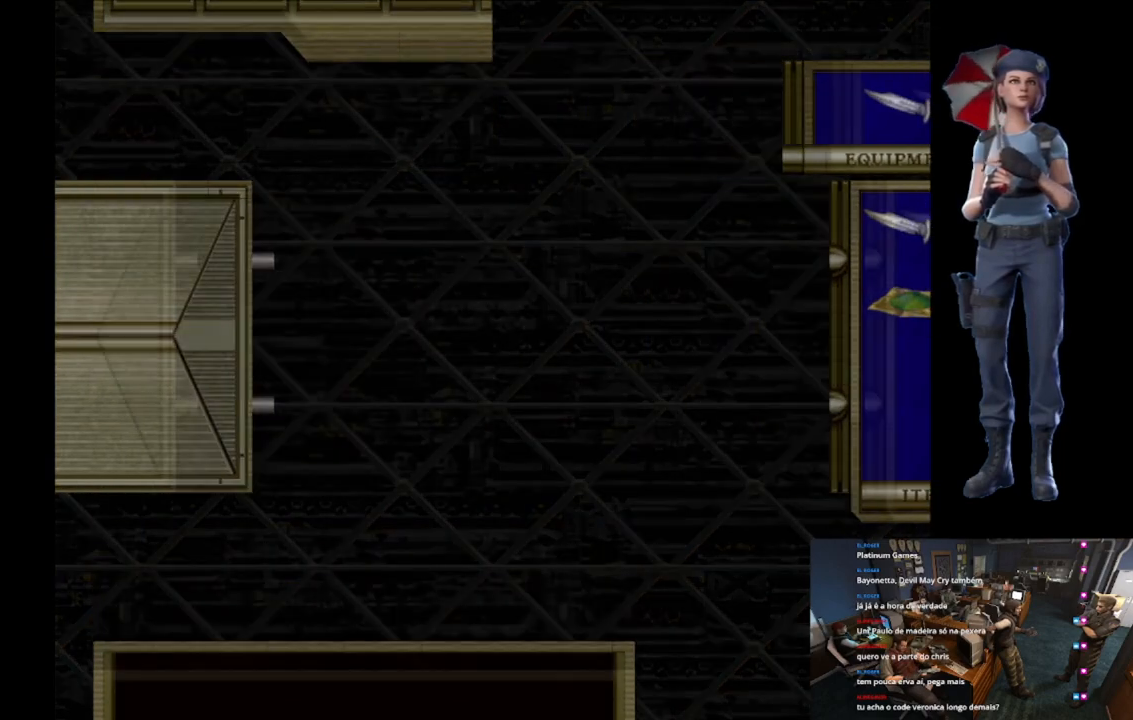
{"buttons": [], "left_stick": "center", "right_stick": "center", "events": [[300, "A", "up"]]}
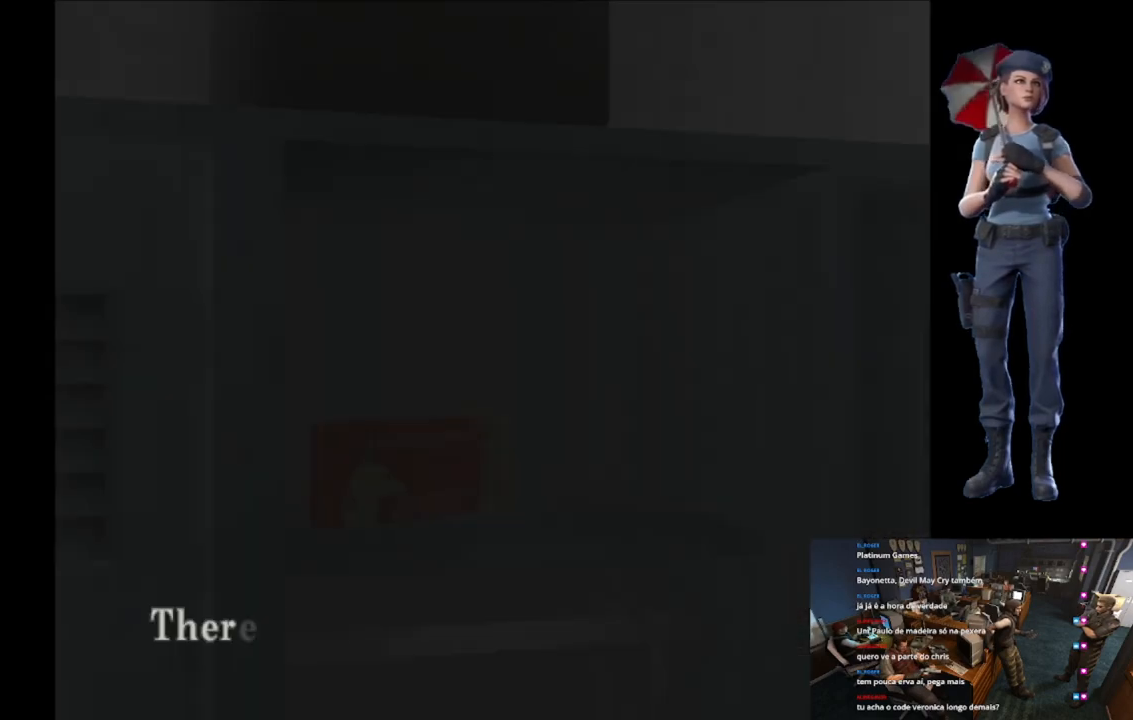
{"buttons": ["A"], "left_stick": "center", "right_stick": "center", "events": [[267, "A", "down"]]}
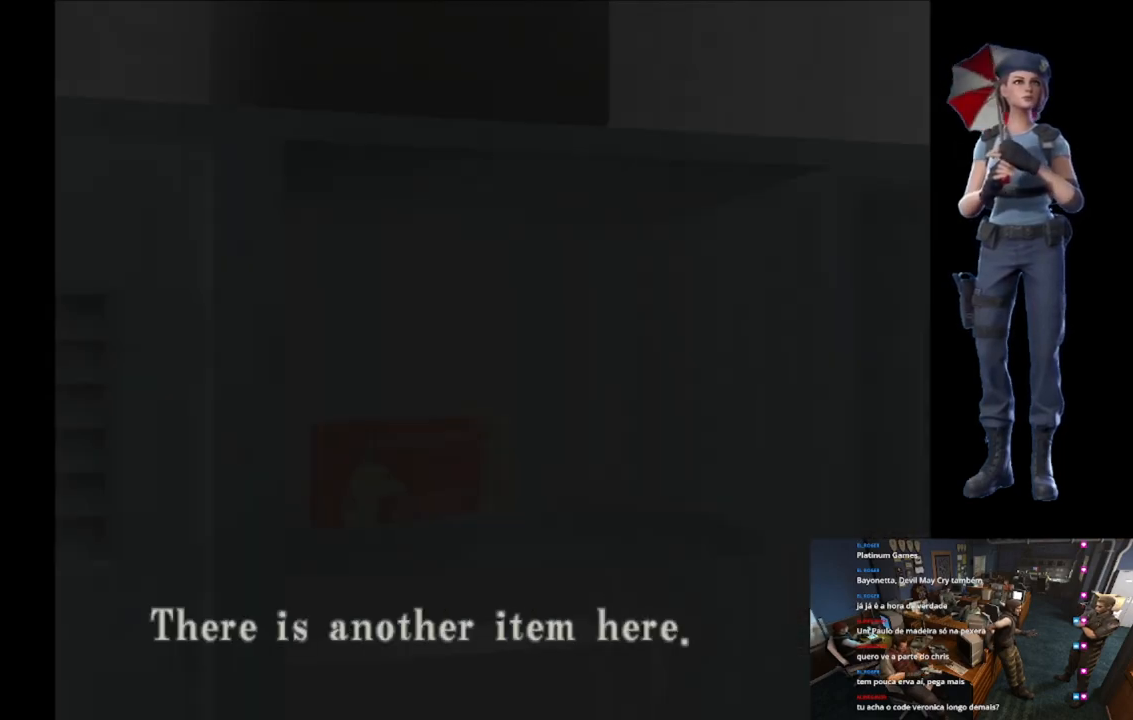
{"buttons": ["A"], "left_stick": "center", "right_stick": "center", "events": [[133, "A", "up"], [183, "A", "down"]]}
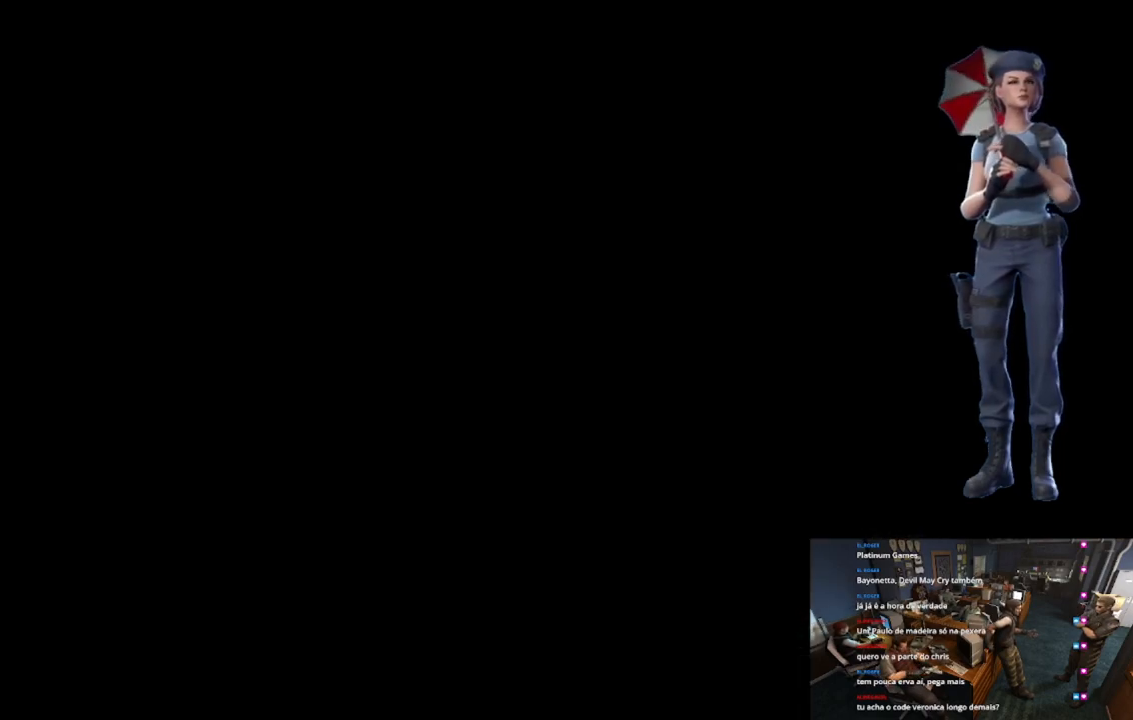
{"buttons": [], "left_stick": "center", "right_stick": "center", "events": [[484, "A", "up"]]}
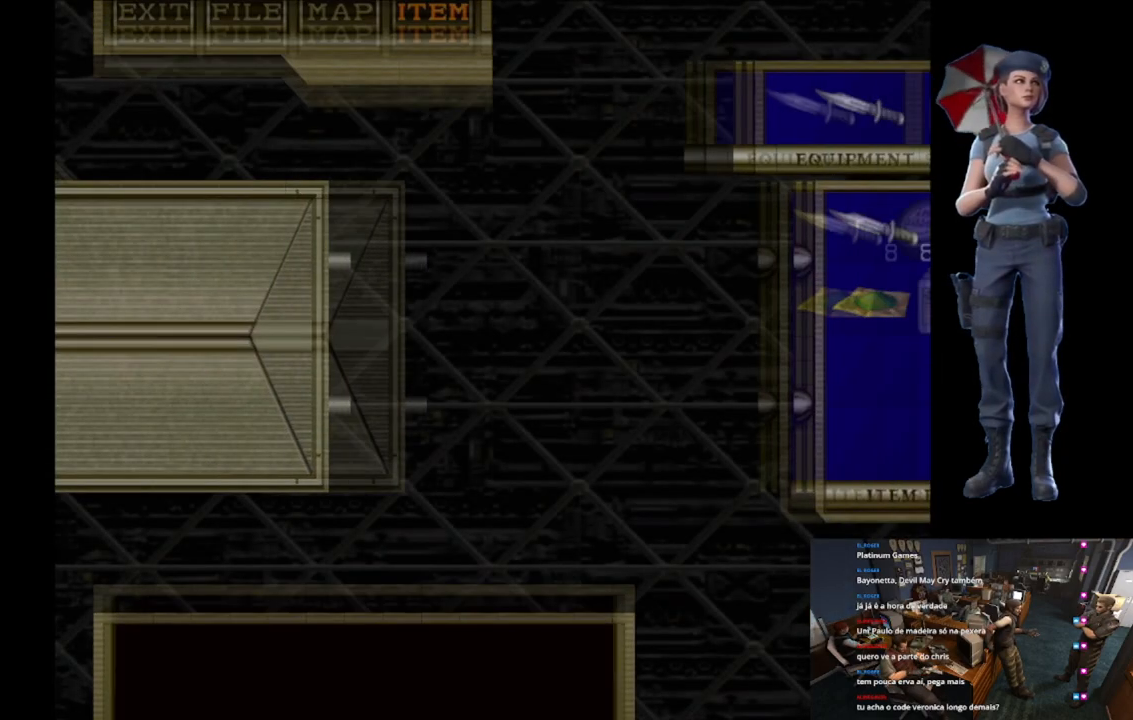
{"buttons": ["A"], "left_stick": "center", "right_stick": "center", "events": [[500, "A", "down"]]}
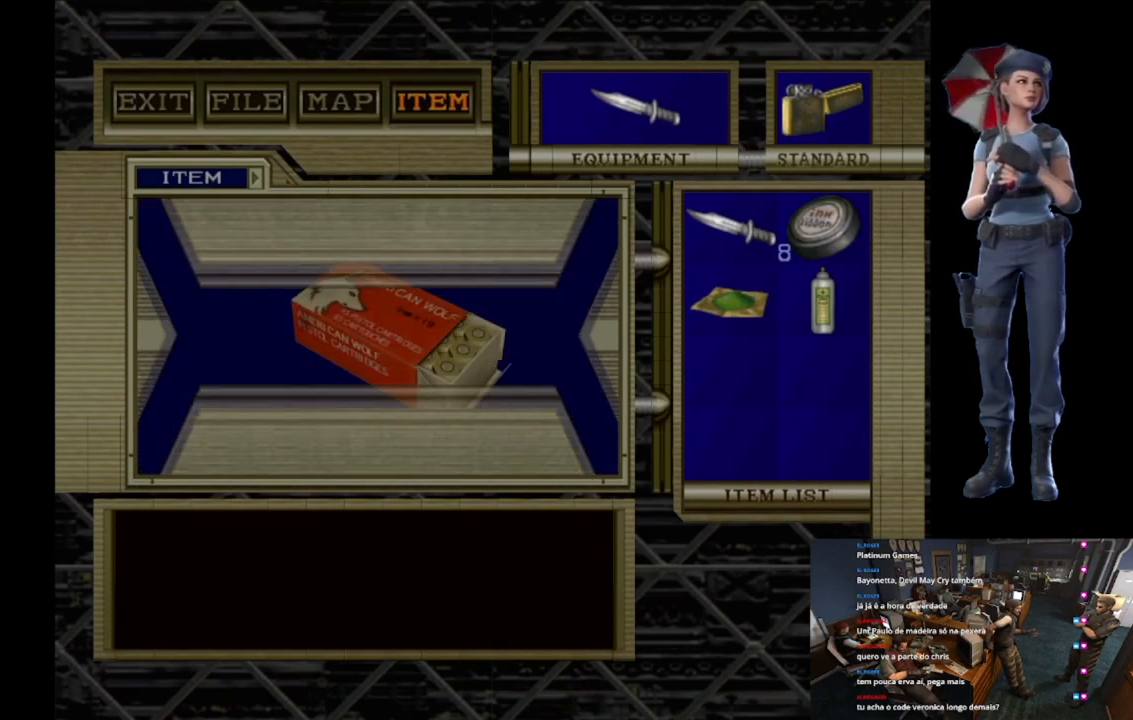
{"buttons": ["A"], "left_stick": "center", "right_stick": "center", "events": []}
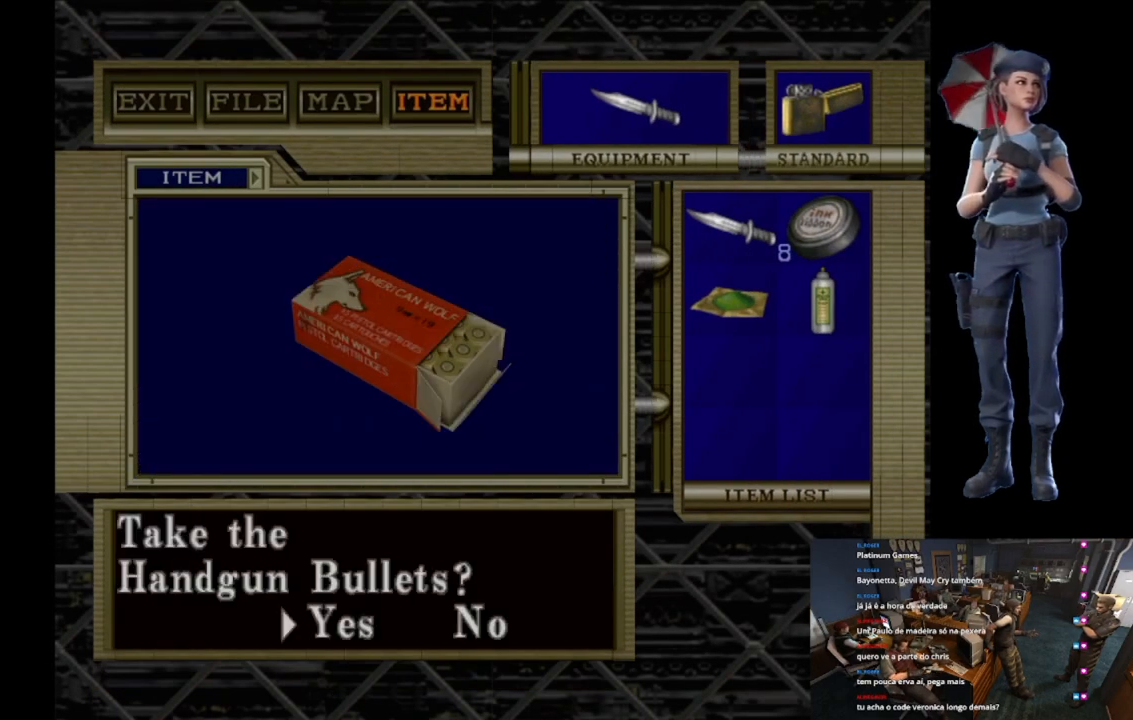
{"buttons": ["A"], "left_stick": "center", "right_stick": "center", "events": [[16, "A", "up"], [116, "DPAD_RIGHT", "down"], [200, "DPAD_RIGHT", "up"], [367, "A", "down"]]}
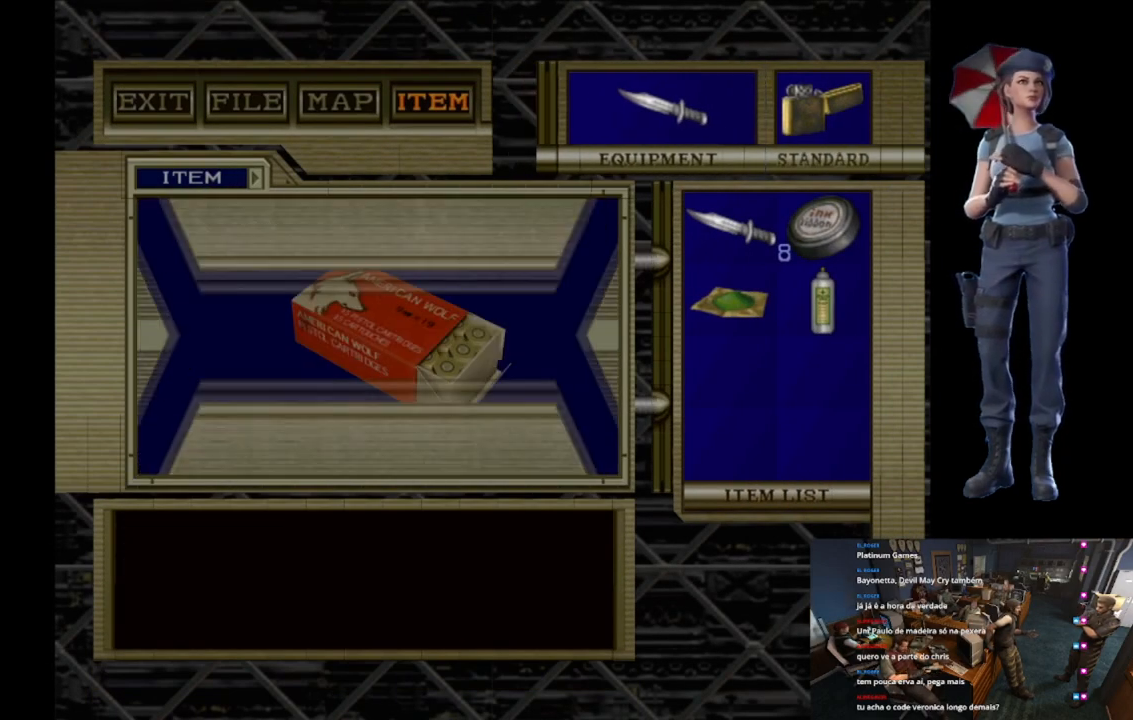
{"buttons": [], "left_stick": "center", "right_stick": "center", "events": [[217, "A", "up"]]}
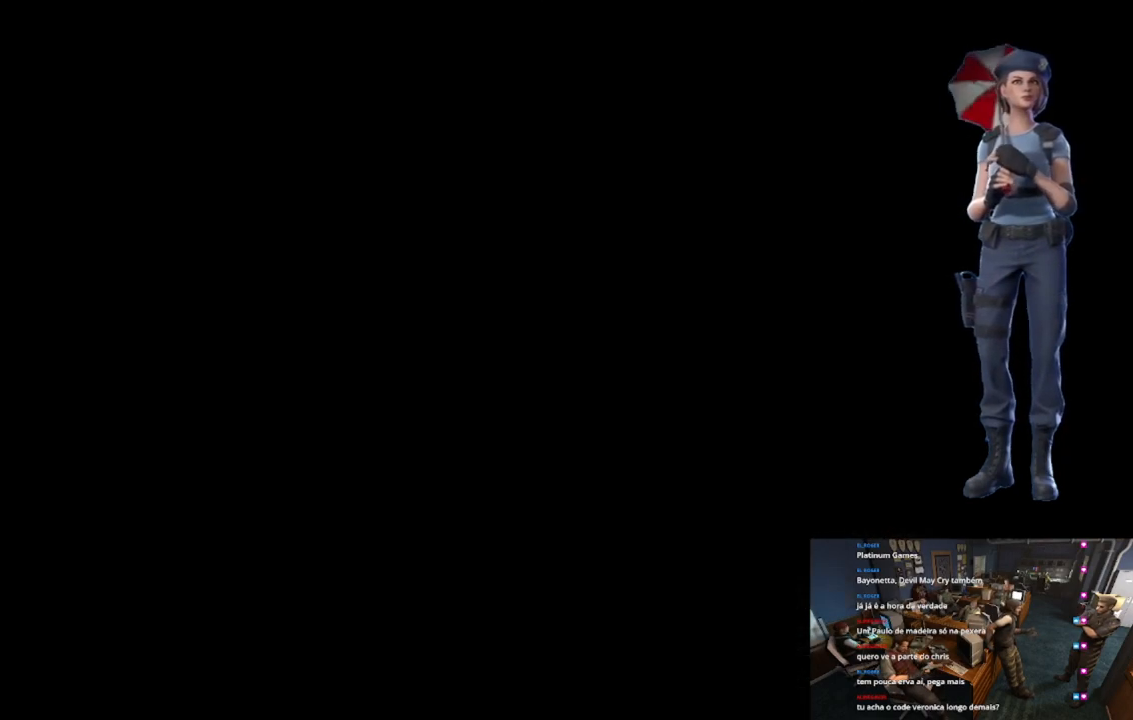
{"buttons": ["X"], "left_stick": "up-right", "right_stick": "center"}
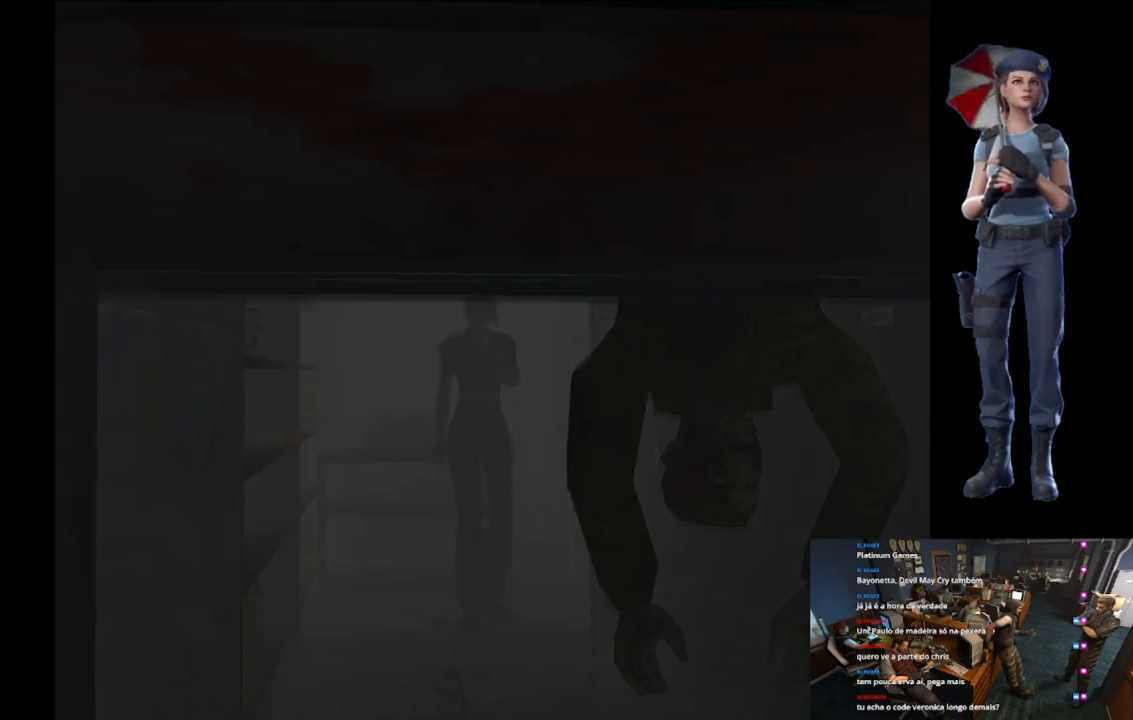
{"buttons": ["X"], "left_stick": "up-right", "right_stick": "center"}
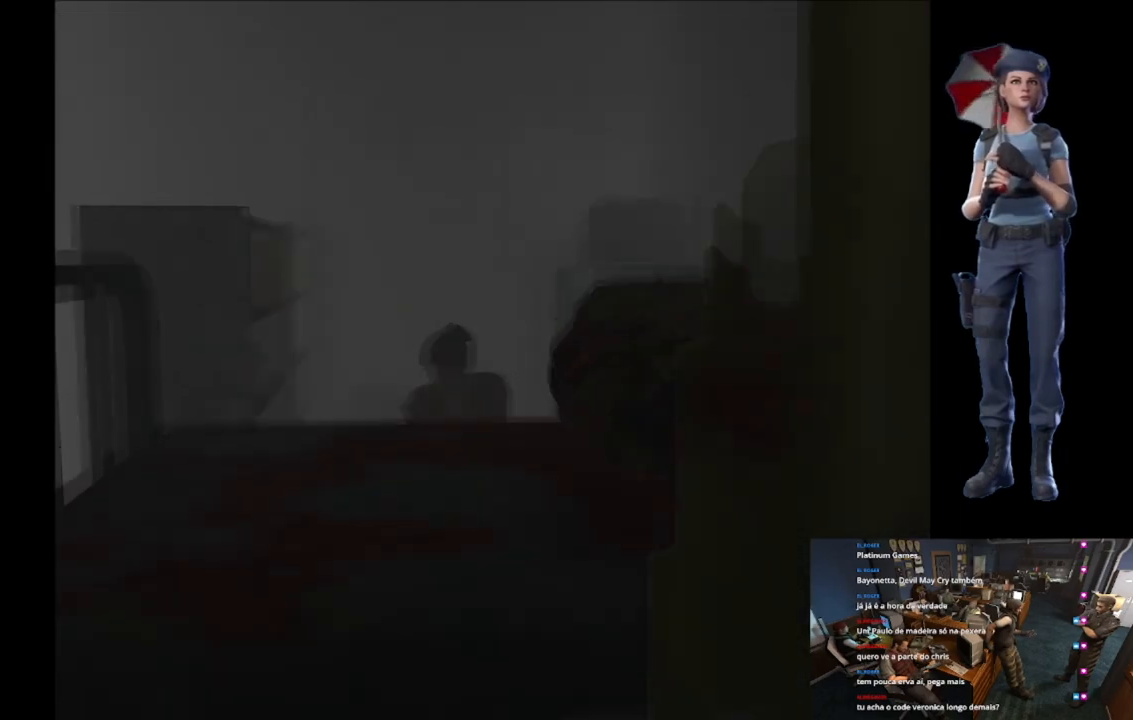
{"buttons": ["X"], "left_stick": "up-left", "right_stick": "center", "events": [[400, "left_stick", "up-left"]]}
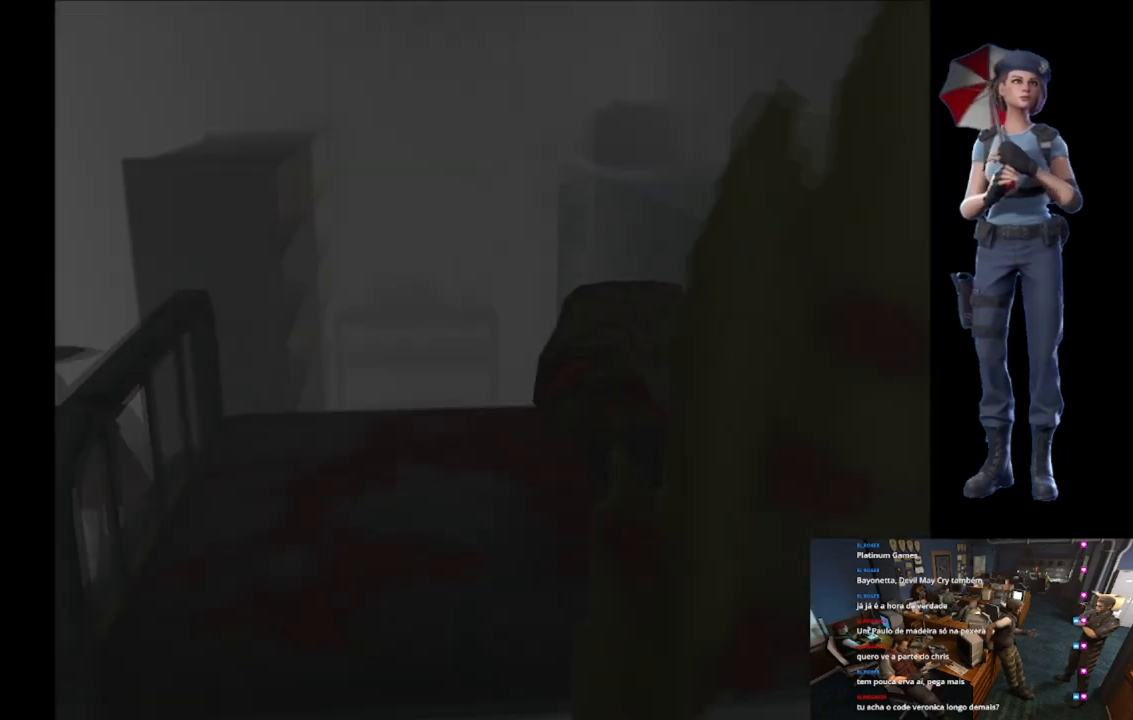
{"buttons": ["X"], "left_stick": "up", "right_stick": "center", "events": [[401, "left_stick", "up"]]}
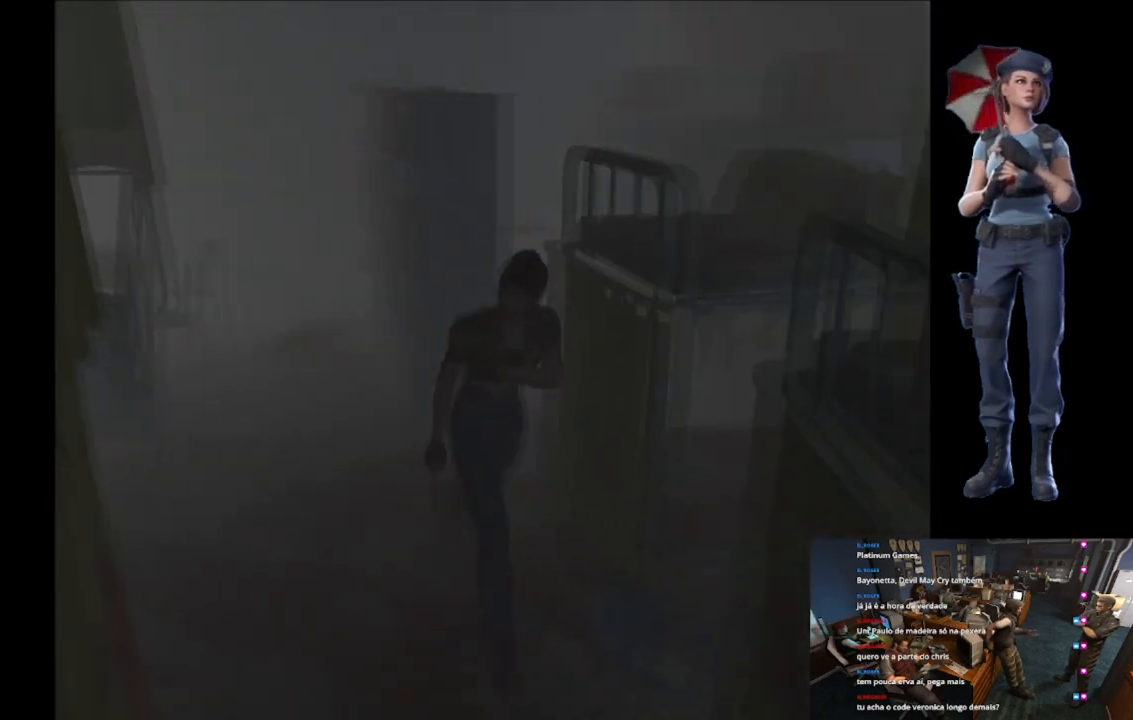
{"buttons": ["X"], "left_stick": "up-right", "right_stick": "center", "events": [[33, "left_stick", "up-left"], [200, "left_stick", "up"], [450, "left_stick", "up-right"]]}
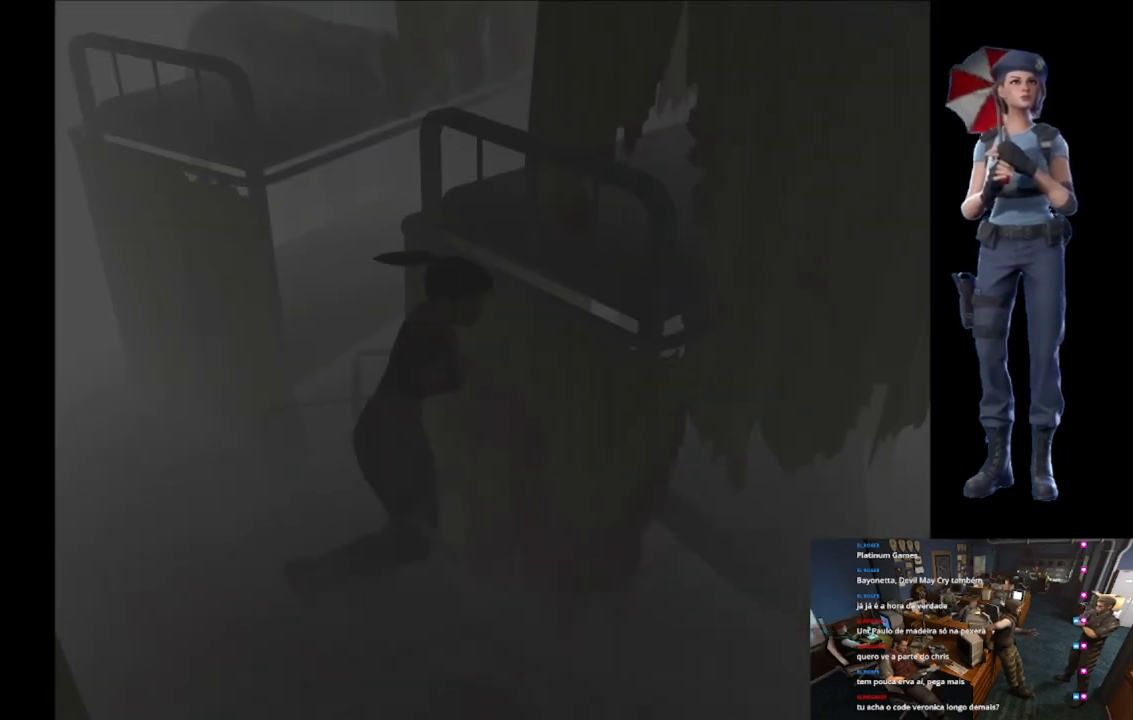
{"buttons": ["X"], "left_stick": "up-left", "right_stick": "center", "events": [[217, "left_stick", "up-left"]]}